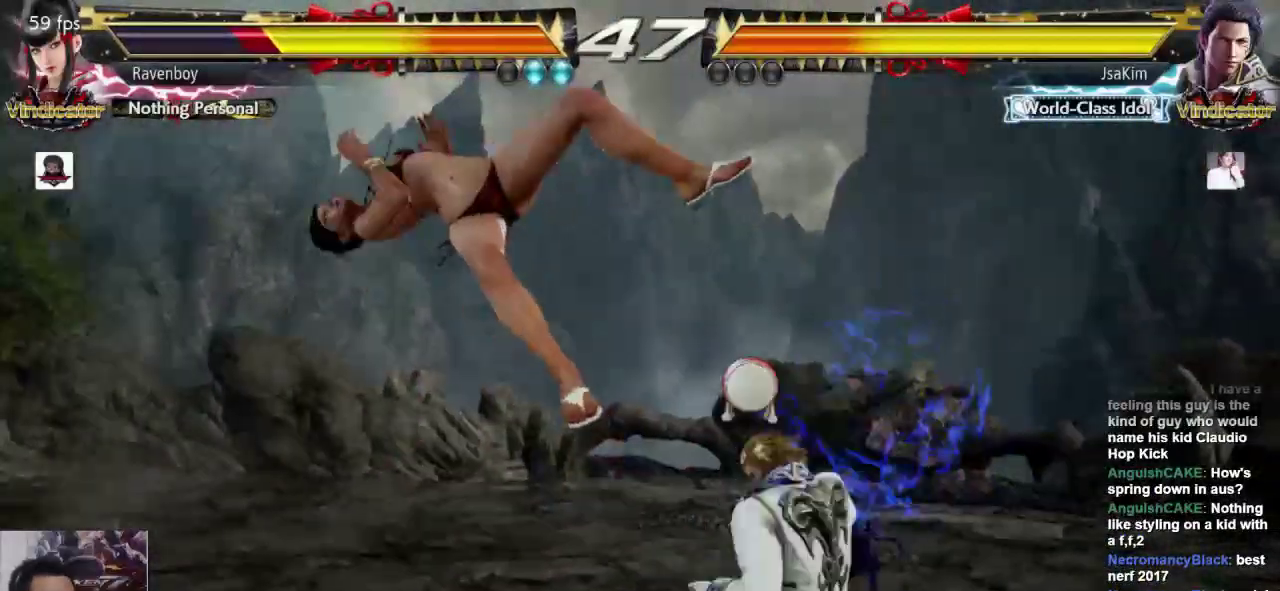
Gameplay with a controller (arcade stick); each line is a JSON object with the inputs held at the frame after it. "events" lists button and stick changes between this image and that frame as [ms after this image, input, new state], when the widget could be followed in between. Not read: L3 R3.
{"buttons": ["SQUARE", "L1"], "left_stick": "center", "events": [[50, "SQUARE", "down"], [83, "L1", "up"], [183, "L1", "down"], [183, "SQUARE", "up"], [283, "SQUARE", "down"], [317, "L1", "up"], [383, "L1", "down"], [383, "SQUARE", "up"], [483, "SQUARE", "down"]]}
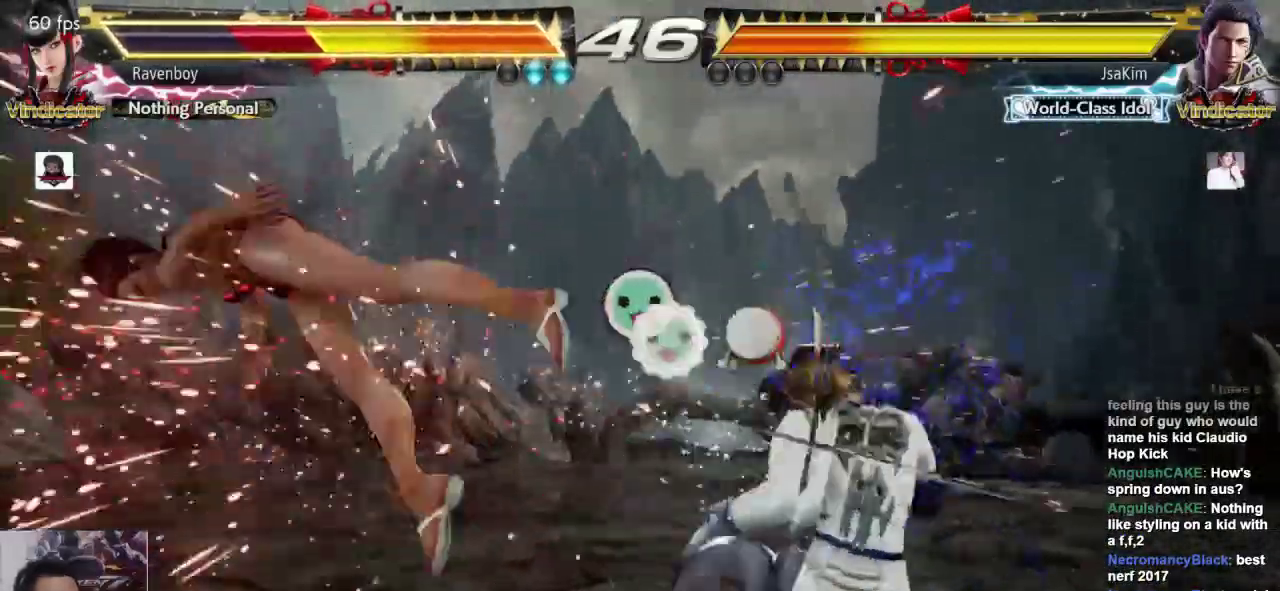
{"buttons": [], "left_stick": "center", "events": [[17, "L1", "up"], [17, "SQUARE", "up"]]}
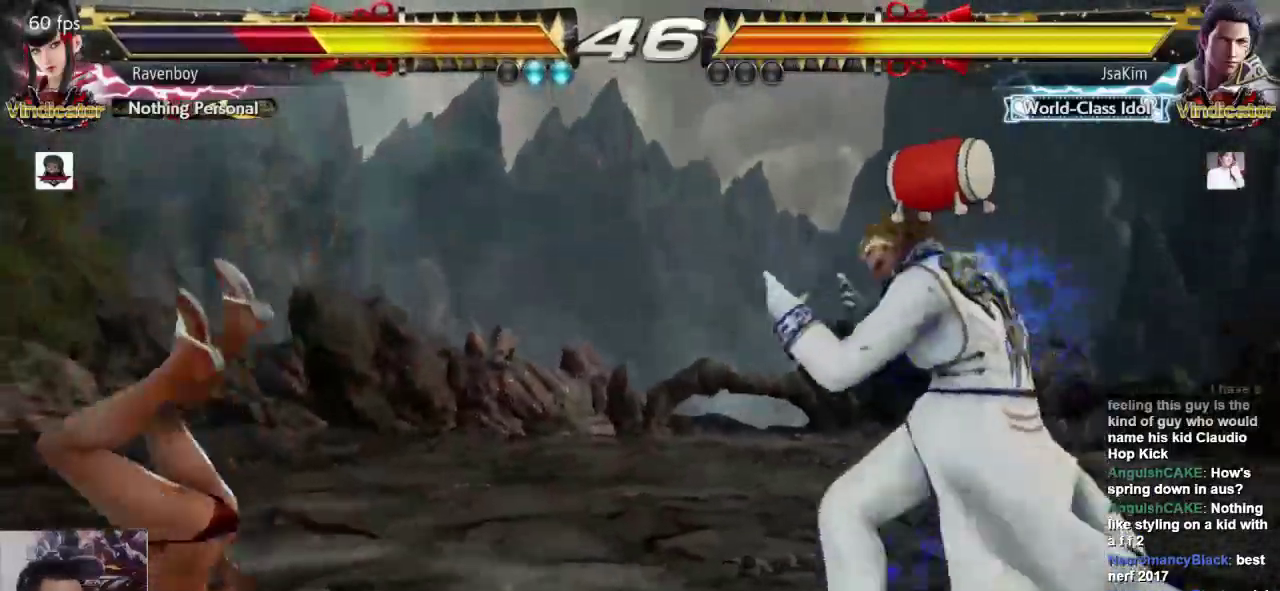
{"buttons": [], "left_stick": "center", "events": []}
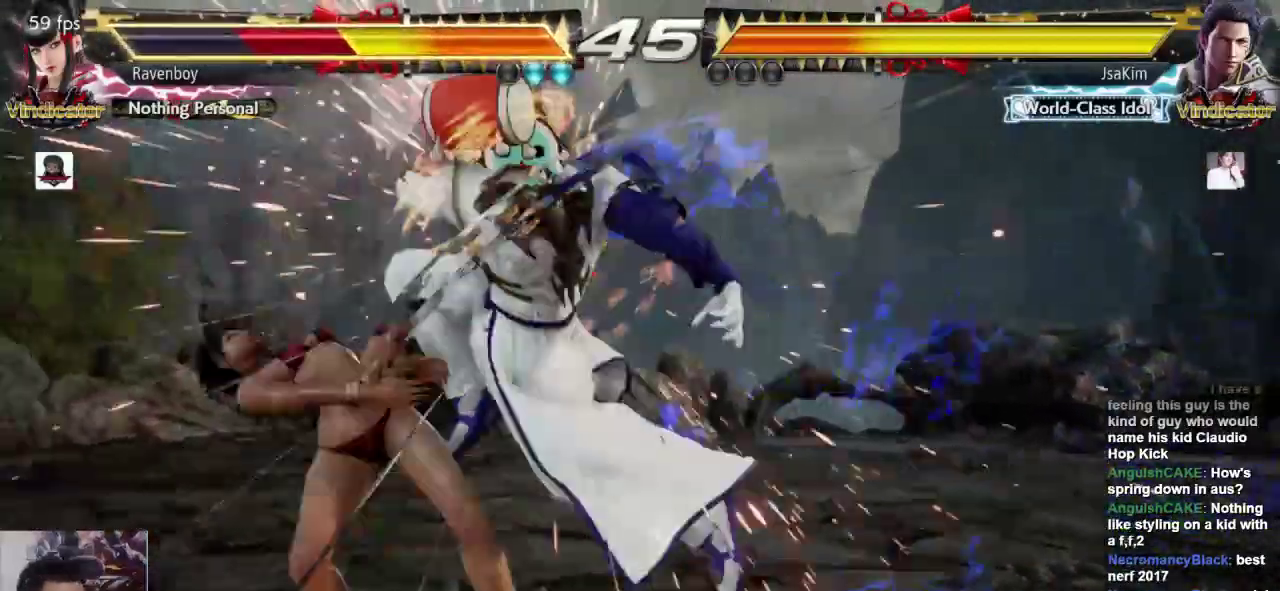
{"buttons": [], "left_stick": "center", "events": []}
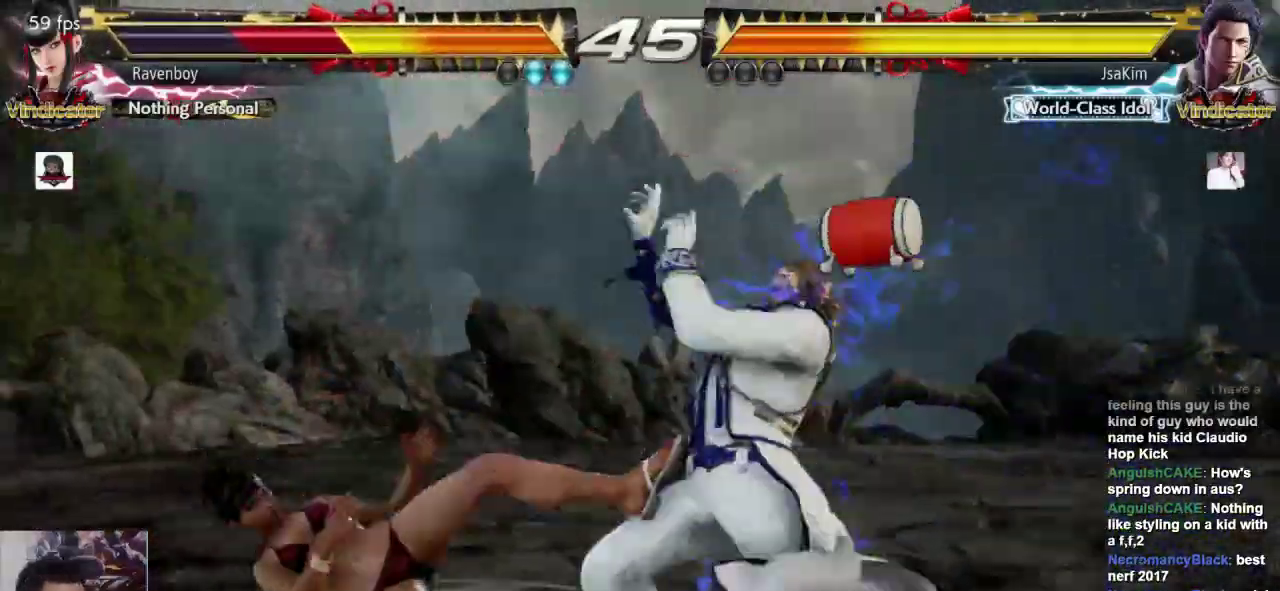
{"buttons": [], "left_stick": "left", "events": [[33, "left_stick", "left"]]}
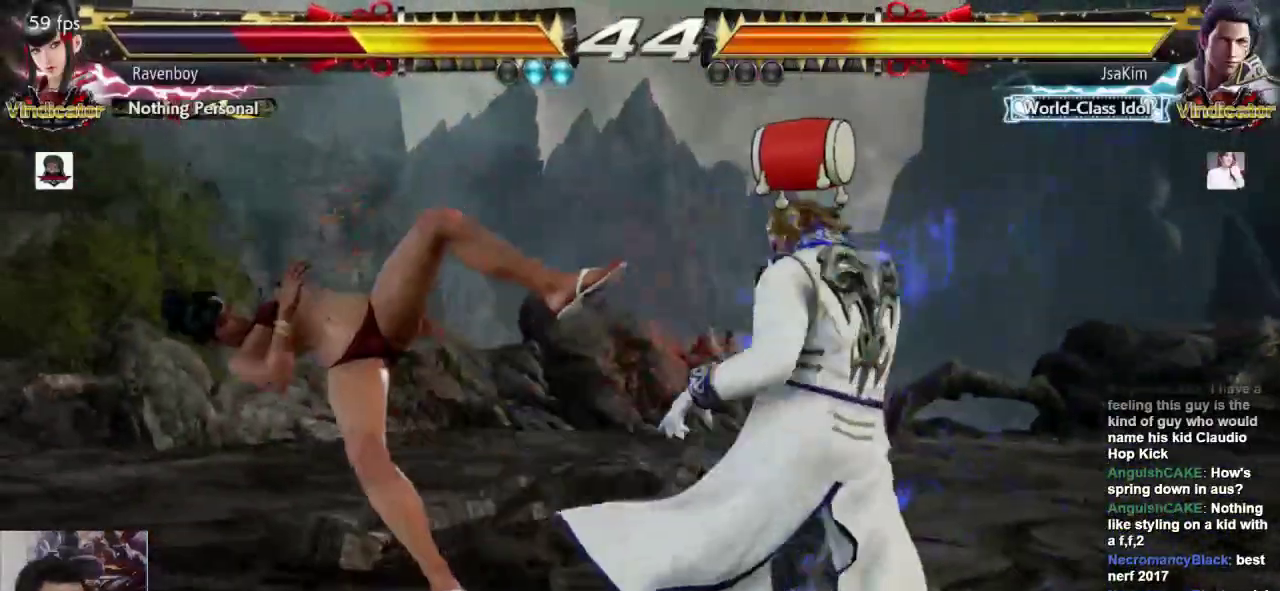
{"buttons": [], "left_stick": "left", "events": []}
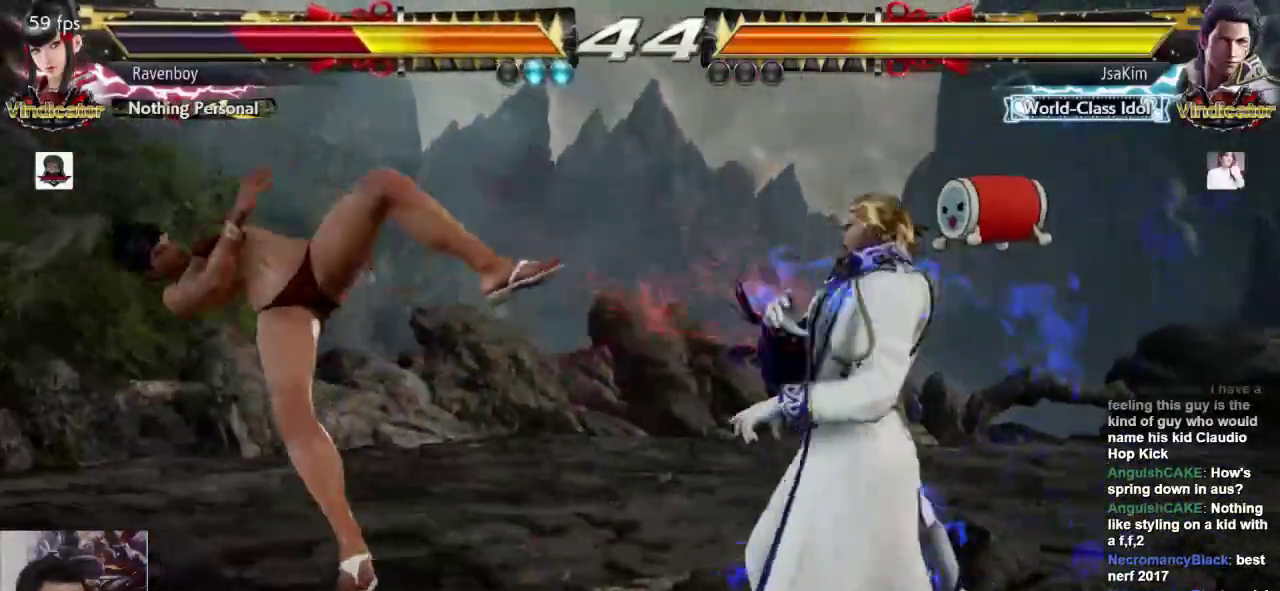
{"buttons": [], "left_stick": "left", "events": []}
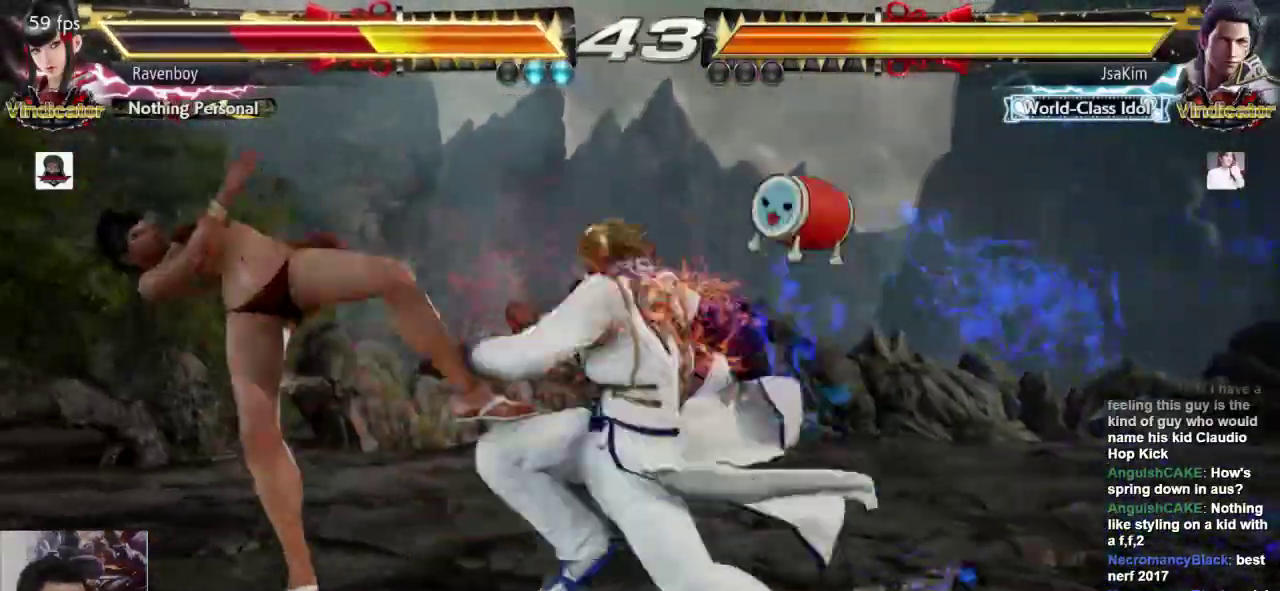
{"buttons": [], "left_stick": "center", "events": [[50, "left_stick", "center"]]}
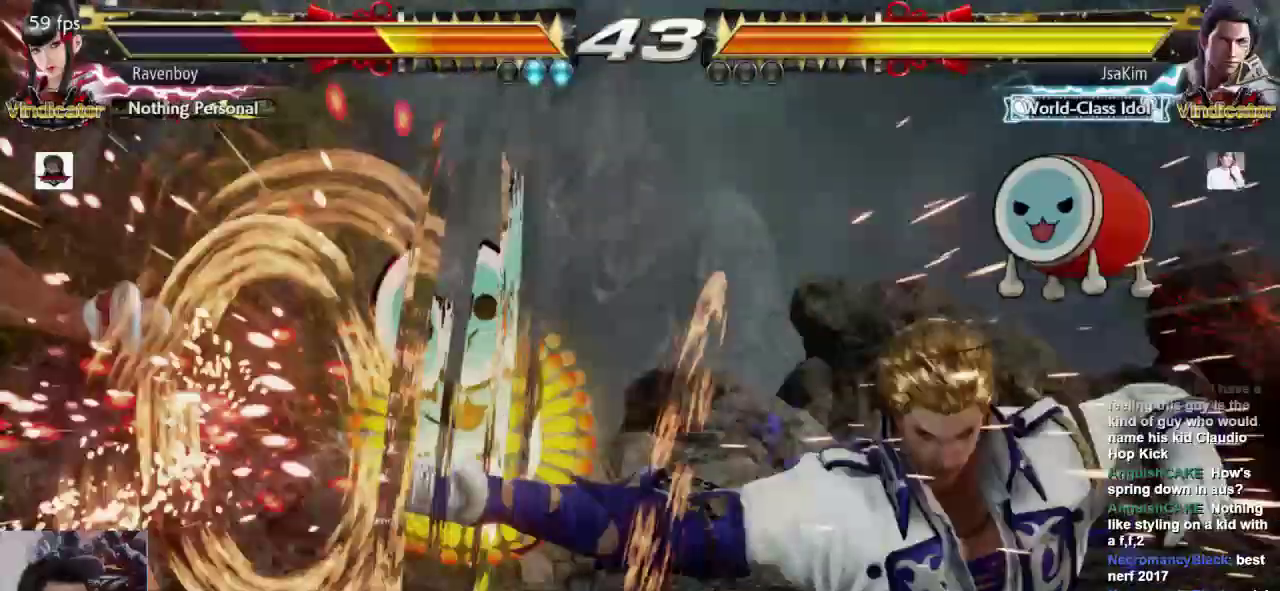
{"buttons": [], "left_stick": "up", "events": [[283, "left_stick", "up"]]}
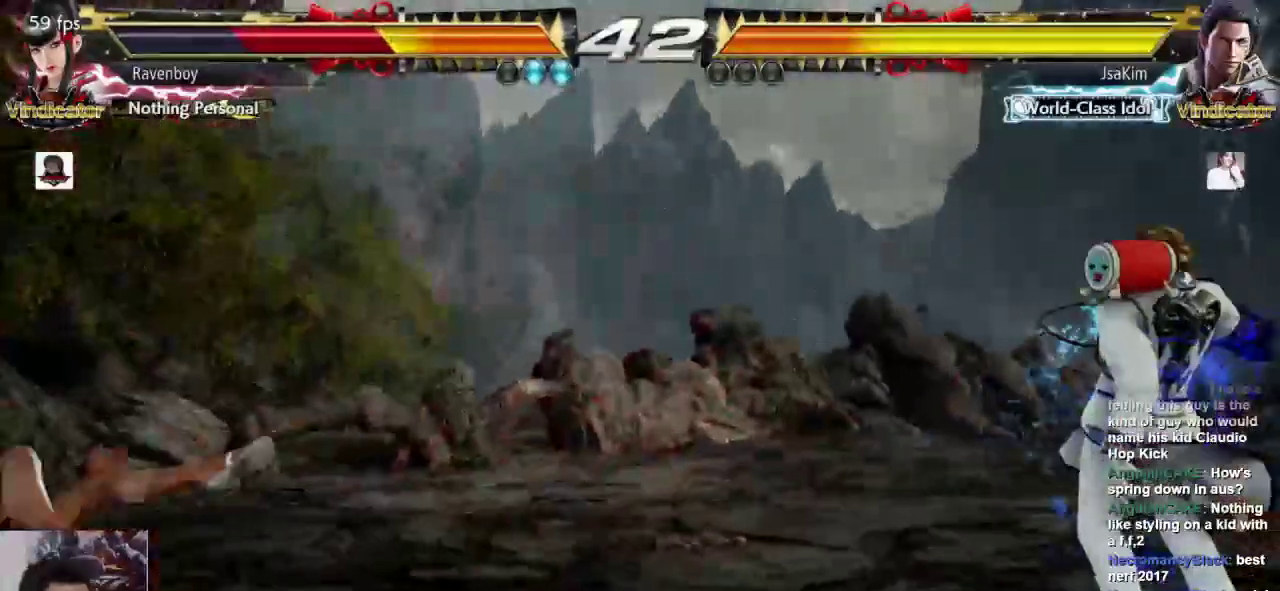
{"buttons": [], "left_stick": "left", "events": [[233, "left_stick", "center"], [500, "left_stick", "left"]]}
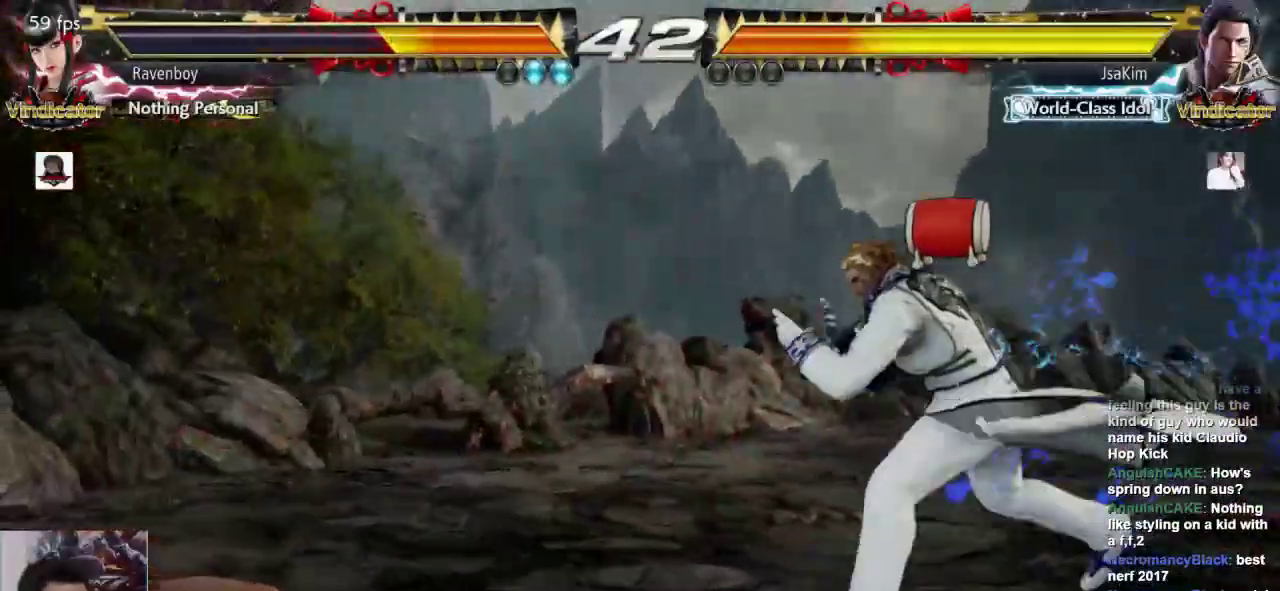
{"buttons": [], "left_stick": "center", "events": [[67, "left_stick", "center"], [133, "left_stick", "left"], [267, "left_stick", "center"], [367, "left_stick", "right"], [433, "left_stick", "center"]]}
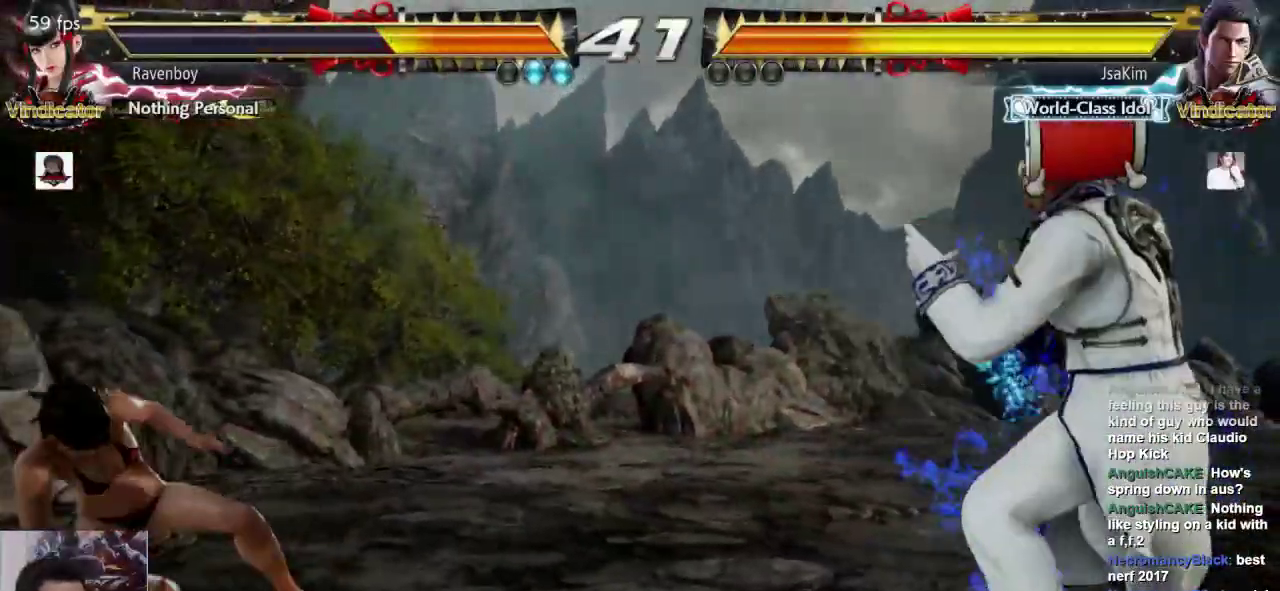
{"buttons": [], "left_stick": "left", "events": [[33, "left_stick", "right"], [267, "left_stick", "left"], [350, "left_stick", "center"], [400, "left_stick", "left"]]}
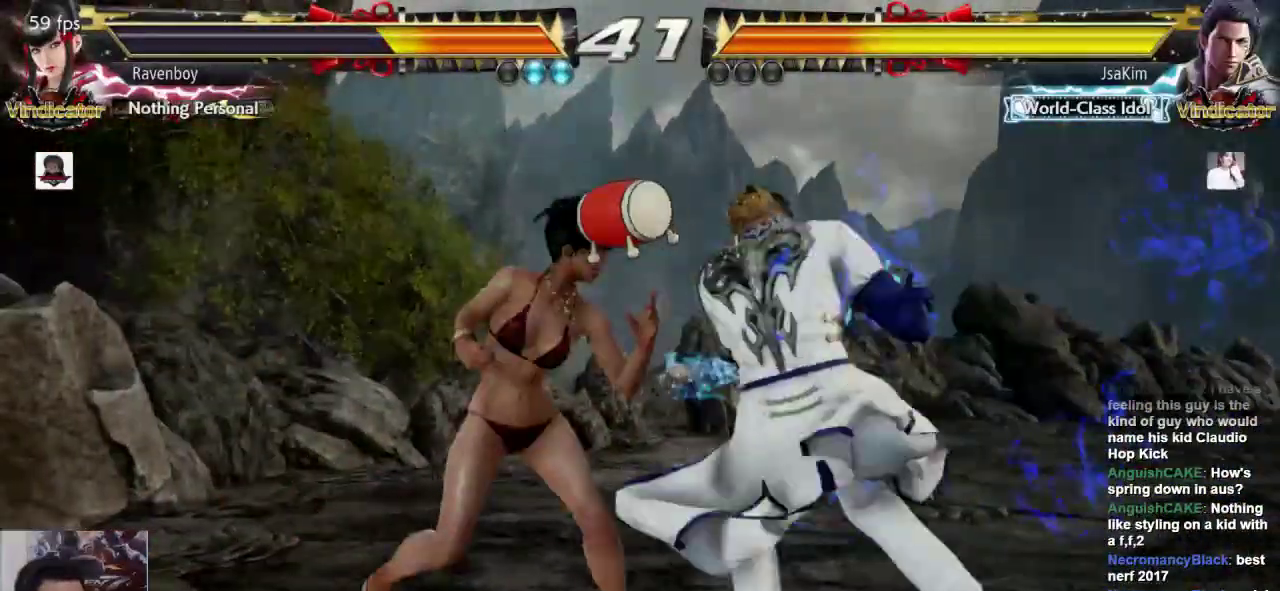
{"buttons": ["L1"], "left_stick": "center", "events": [[83, "left_stick", "down-left"], [483, "L1", "down"], [483, "left_stick", "center"]]}
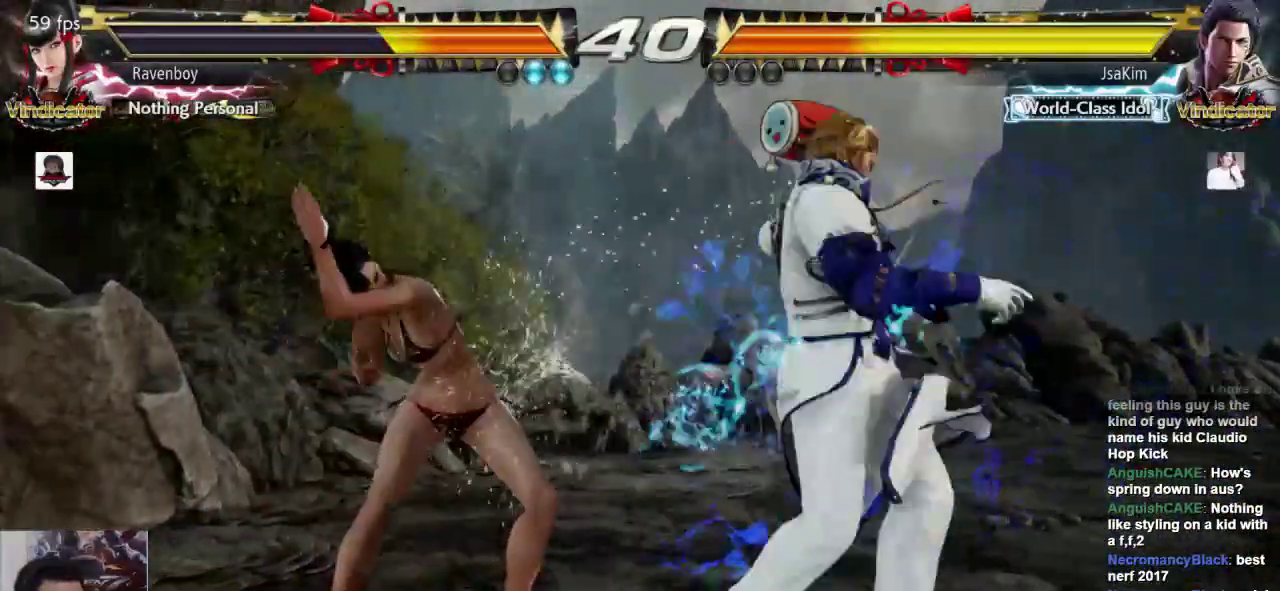
{"buttons": [], "left_stick": "center", "events": [[83, "SQUARE", "down"], [150, "L1", "up"], [250, "SQUARE", "up"]]}
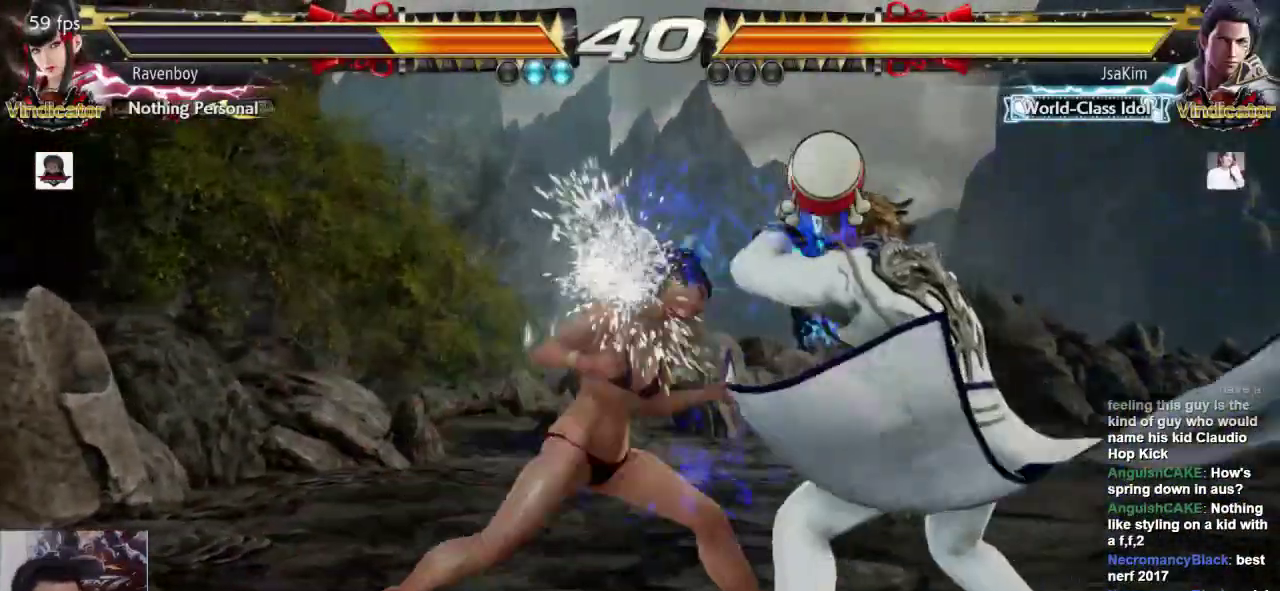
{"buttons": [], "left_stick": "center", "events": [[250, "left_stick", "up"], [317, "left_stick", "center"], [383, "left_stick", "up"], [483, "left_stick", "center"]]}
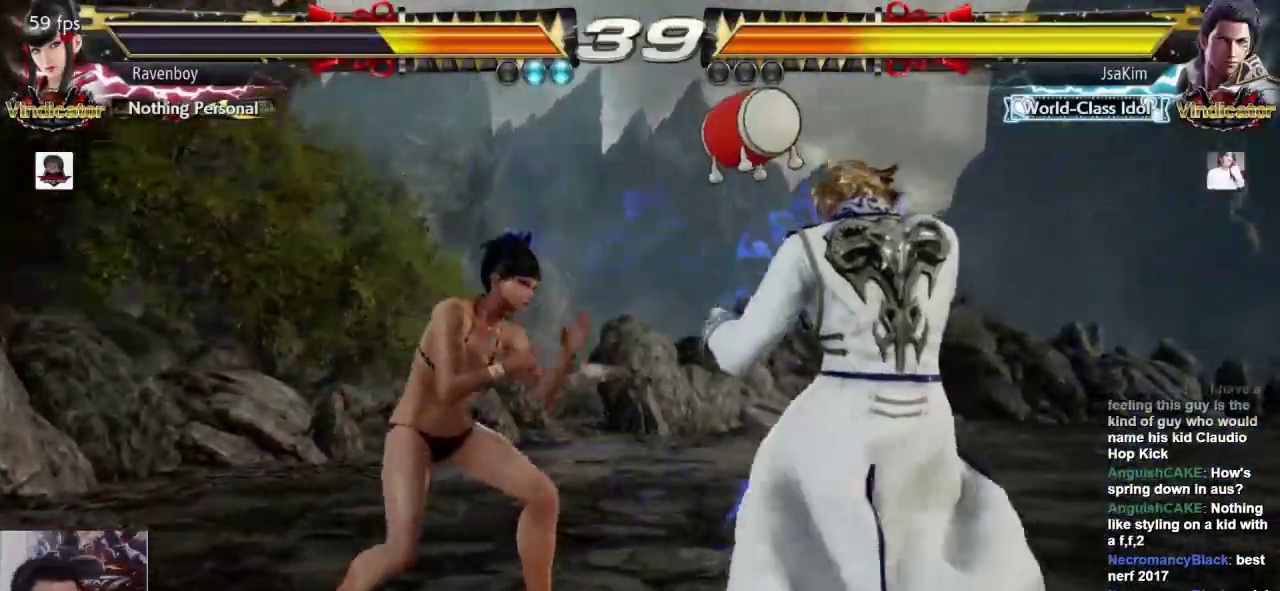
{"buttons": [], "left_stick": "left", "events": [[167, "left_stick", "right"], [467, "left_stick", "left"]]}
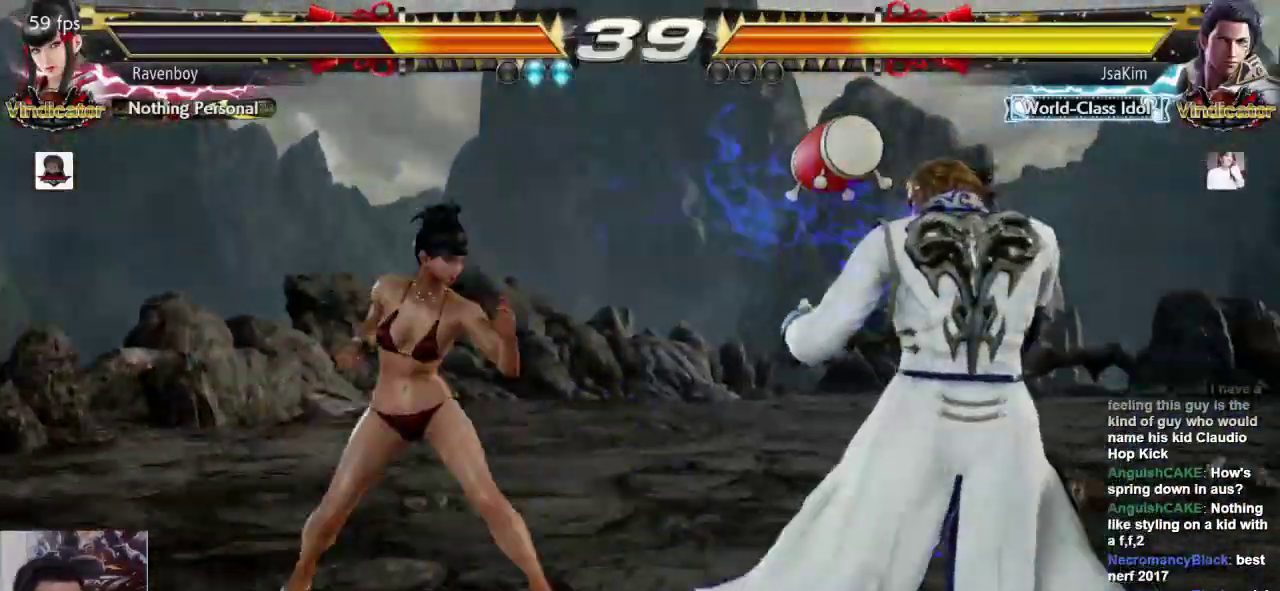
{"buttons": [], "left_stick": "left", "events": [[33, "left_stick", "center"], [100, "left_stick", "left"]]}
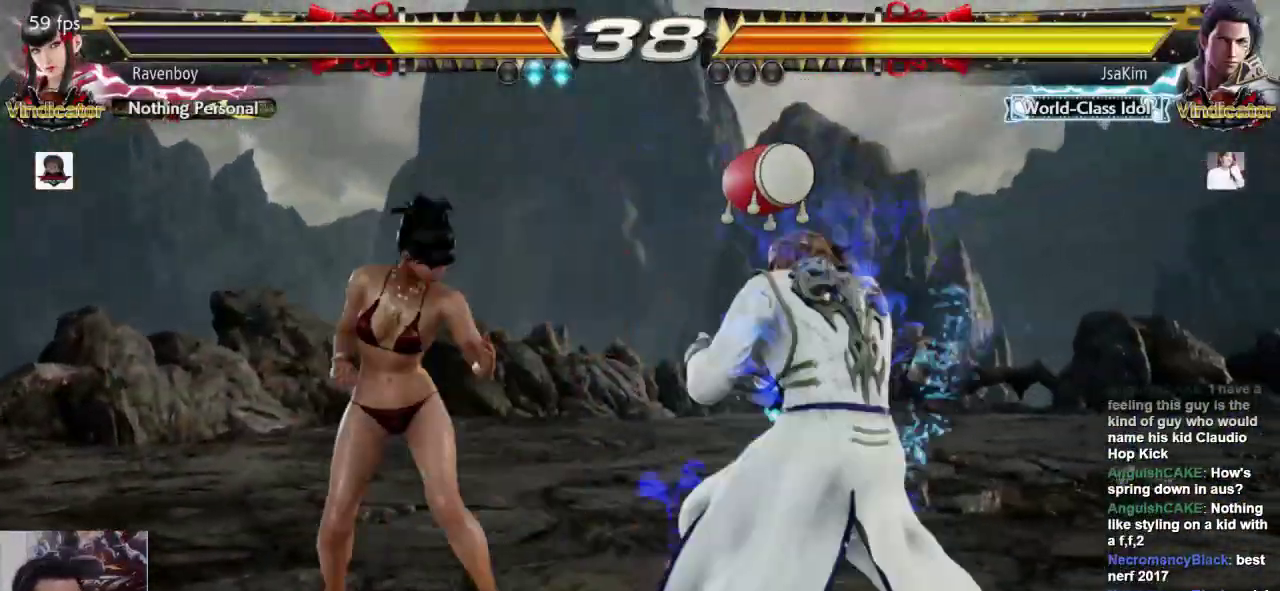
{"buttons": [], "left_stick": "left", "events": [[100, "left_stick", "down"], [167, "left_stick", "center"], [400, "left_stick", "left"]]}
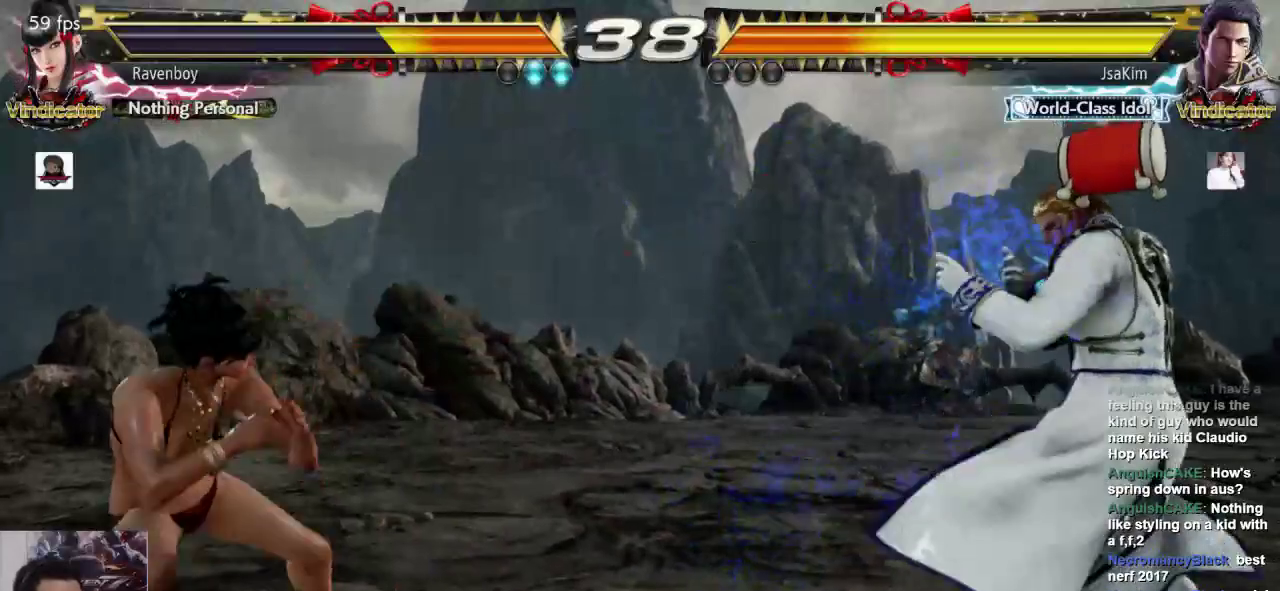
{"buttons": [], "left_stick": "right", "events": [[150, "left_stick", "right"], [267, "left_stick", "center"], [317, "left_stick", "right"]]}
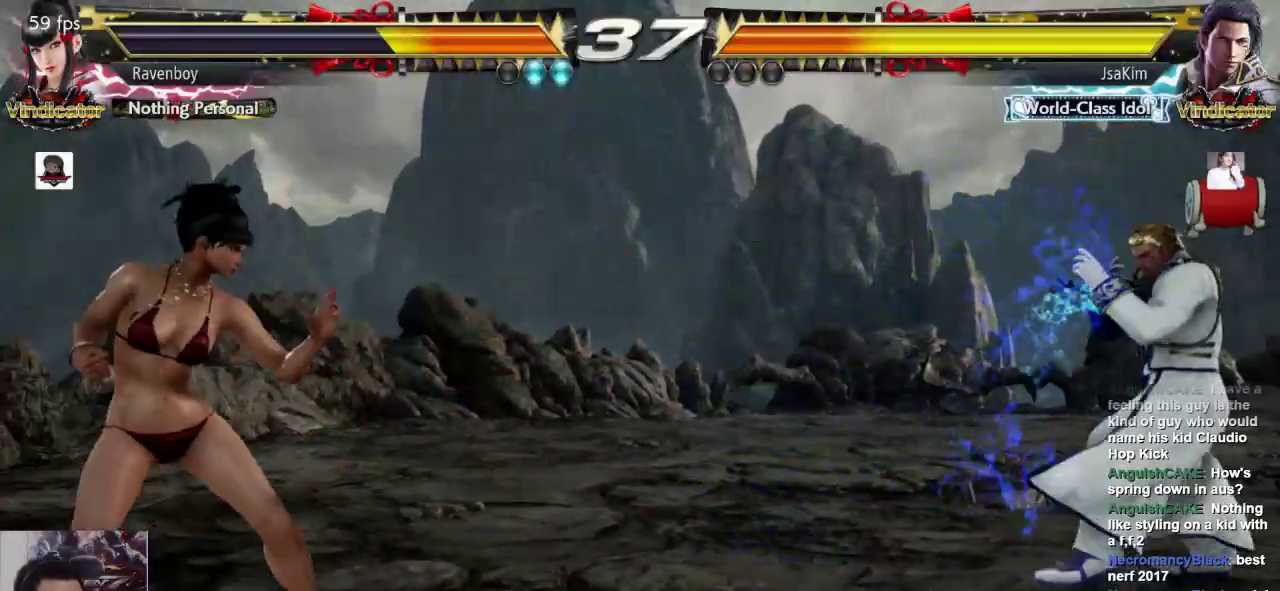
{"buttons": [], "left_stick": "left", "events": [[250, "left_stick", "left"]]}
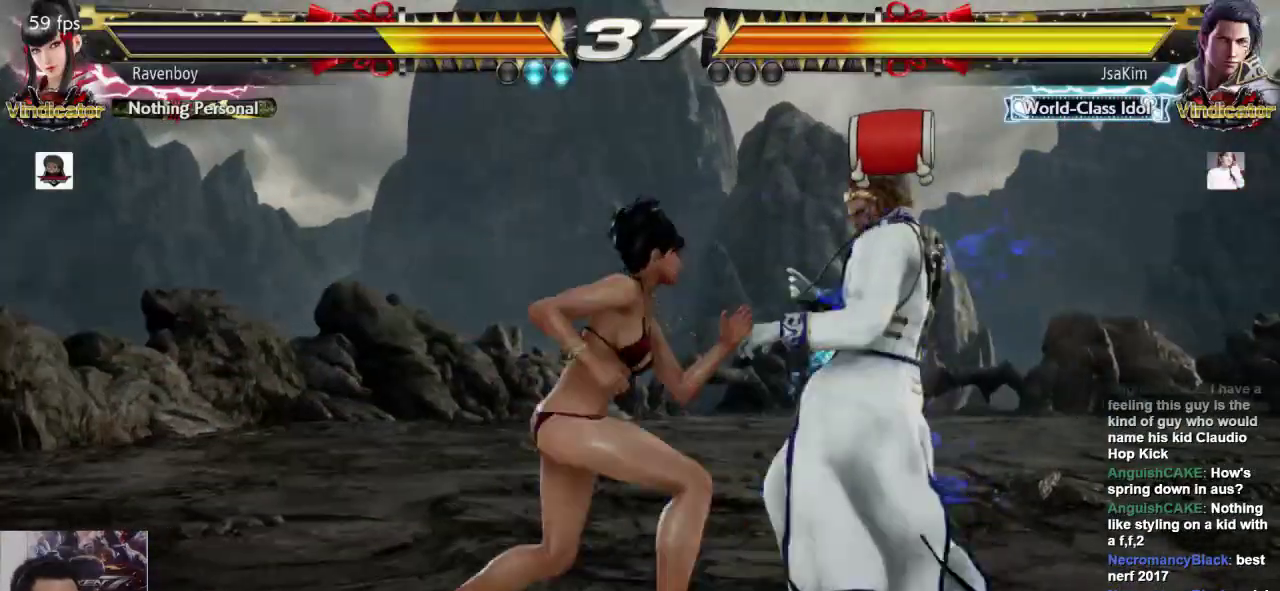
{"buttons": [], "left_stick": "left", "events": []}
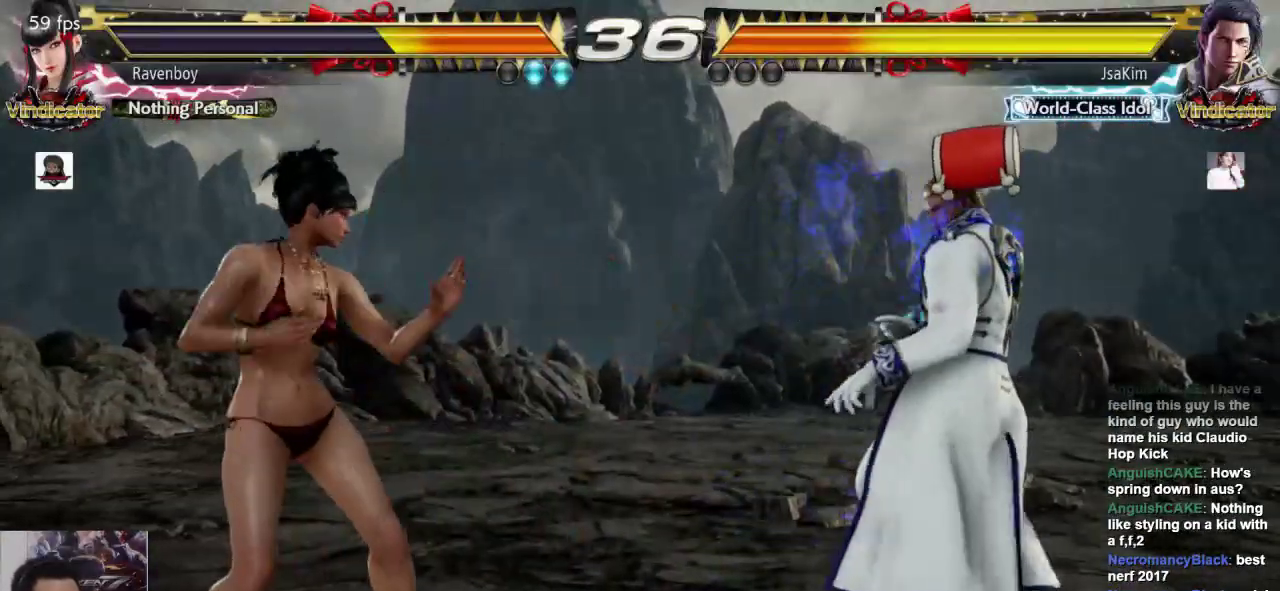
{"buttons": [], "left_stick": "left", "events": [[117, "left_stick", "down"], [217, "left_stick", "center"], [317, "left_stick", "left"]]}
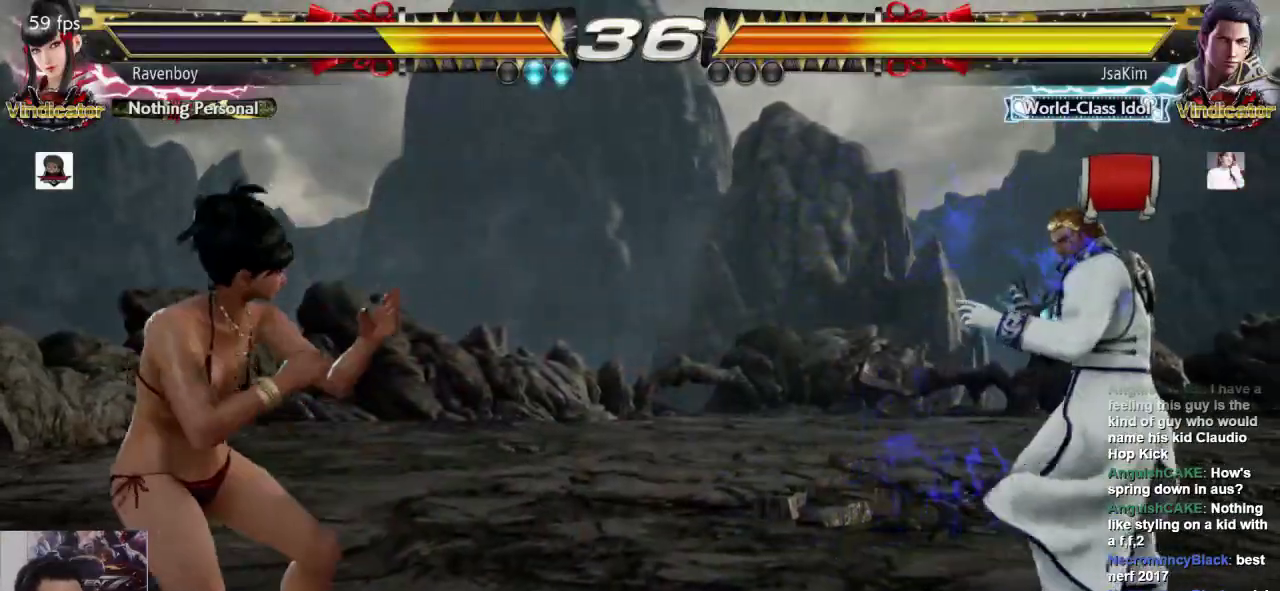
{"buttons": [], "left_stick": "right", "events": [[100, "left_stick", "right"], [167, "left_stick", "center"], [233, "left_stick", "right"]]}
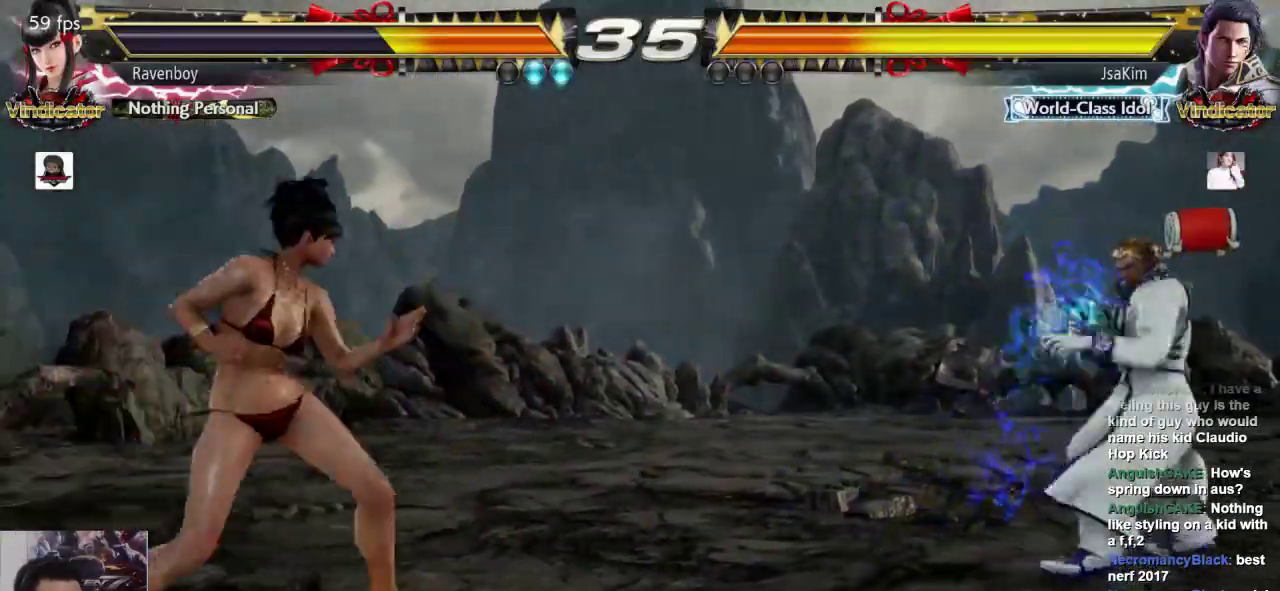
{"buttons": [], "left_stick": "left", "events": [[133, "left_stick", "left"], [233, "left_stick", "center"], [300, "left_stick", "left"]]}
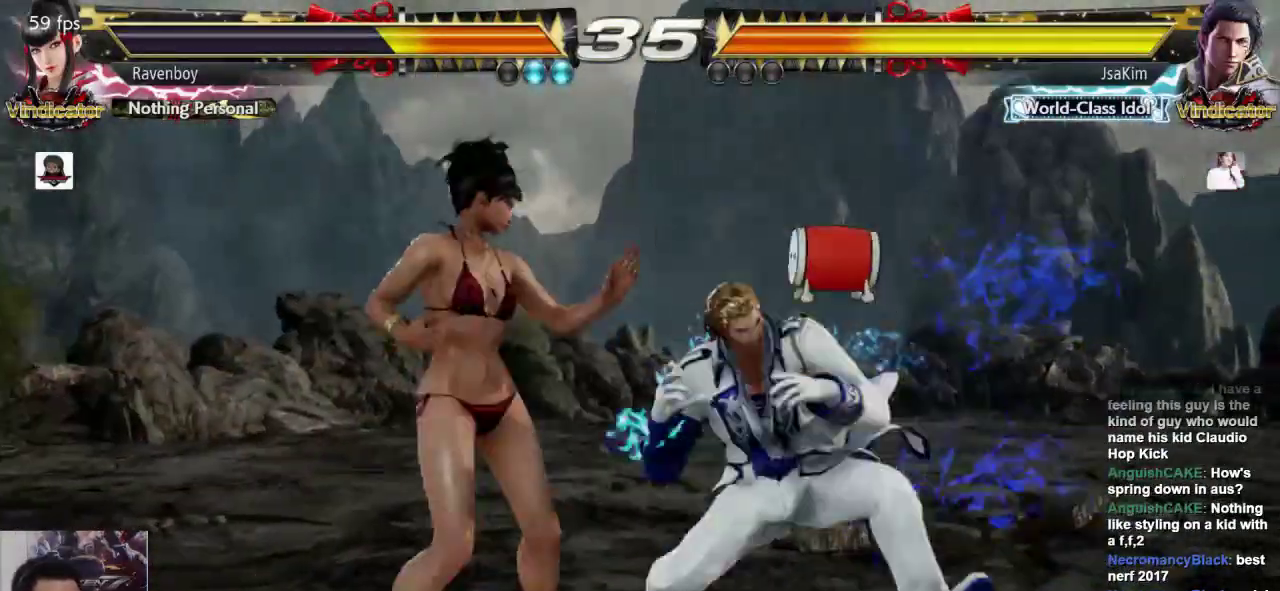
{"buttons": [], "left_stick": "center", "events": [[33, "left_stick", "center"], [100, "left_stick", "left"], [333, "left_stick", "center"], [367, "L1", "down"], [500, "L1", "up"]]}